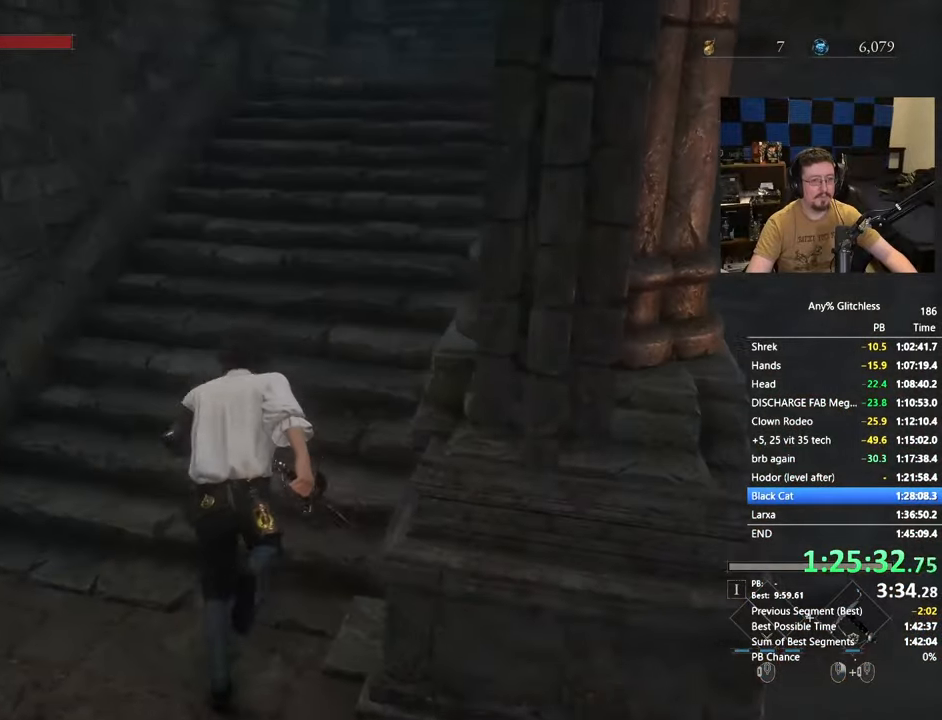
Gameplay with keyboard and mouse; each line is a JSON object with the keys and mouse buttons held at the frame after it. "events" lists presses ("down") and releases ("up") of "1", "3", "4", "5", "a", "alt", "c", "caps_lock", "ctrl", "d", "e", "f", "g", "r", "s", "shift", "space", "t", "tab", "v", "w", "x" and "mouse_wheel" between this image and that frame as [ms after this image, input, new state], when the widget could be followed in between. "mouse_wheel" = the "wheel" button of the "mouse" list. No other keys are recorded. "wheel" means that the mouse wheel is clicked or scrolled. Not read: mouse_move.
{"keys": ["space", "w"], "mouse": [], "events": []}
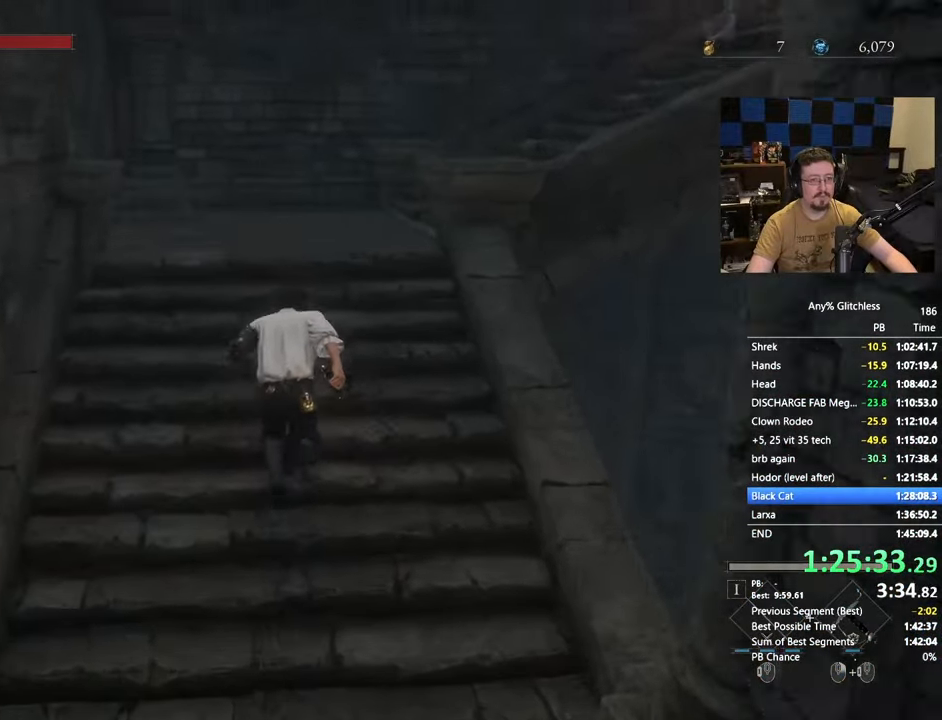
{"keys": ["space", "w"], "mouse": [], "events": []}
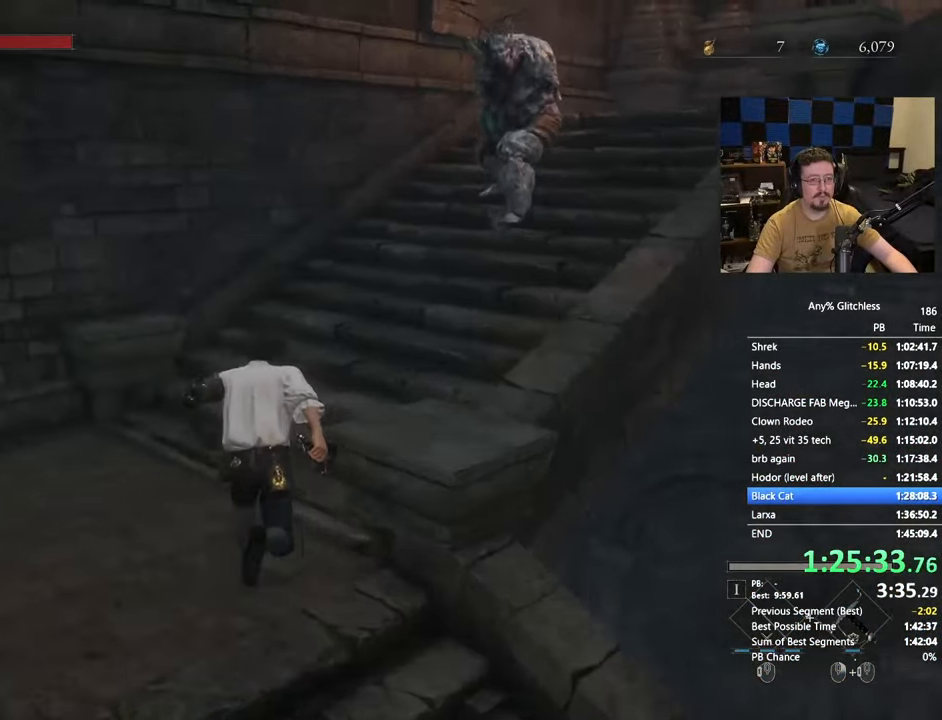
{"keys": ["space", "w"], "mouse": [], "events": []}
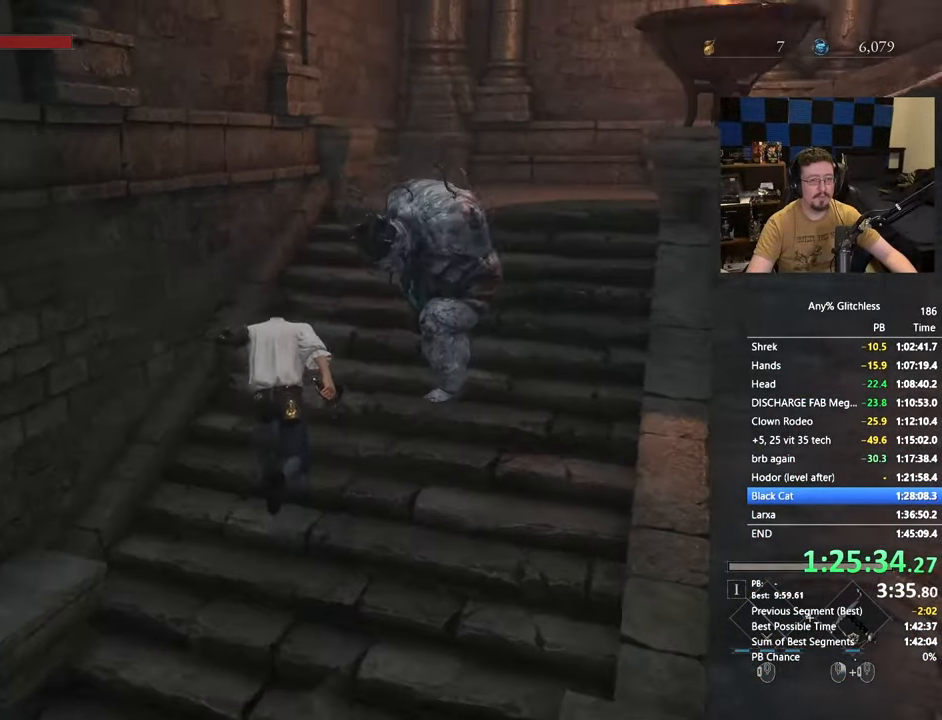
{"keys": ["a", "space", "w"], "mouse": [], "events": [[417, "a", "down"]]}
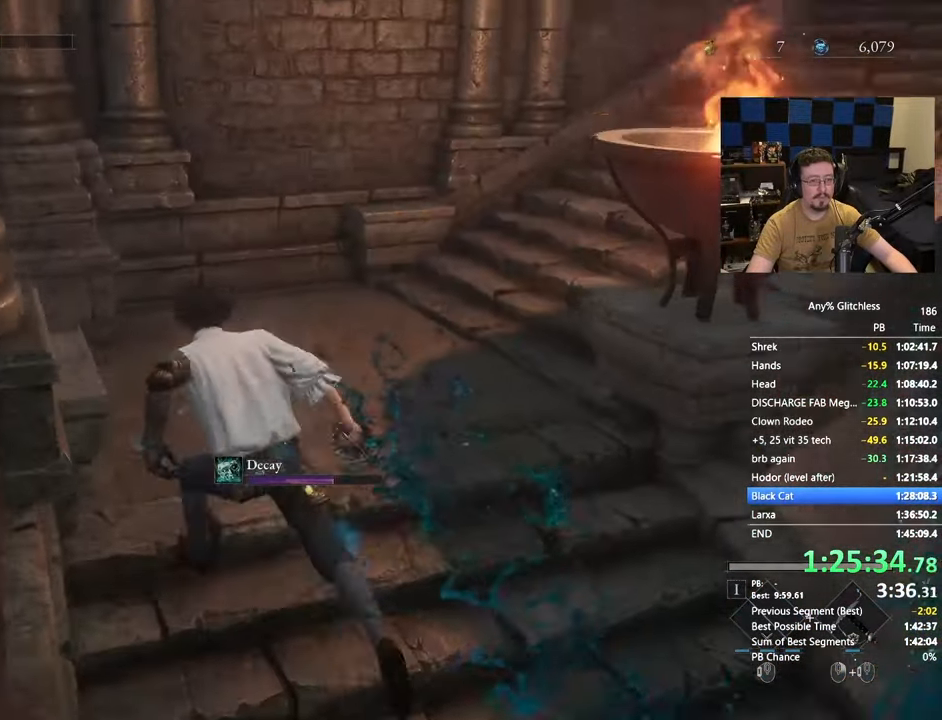
{"keys": ["w"], "mouse": [], "events": [[67, "a", "up"], [483, "space", "up"]]}
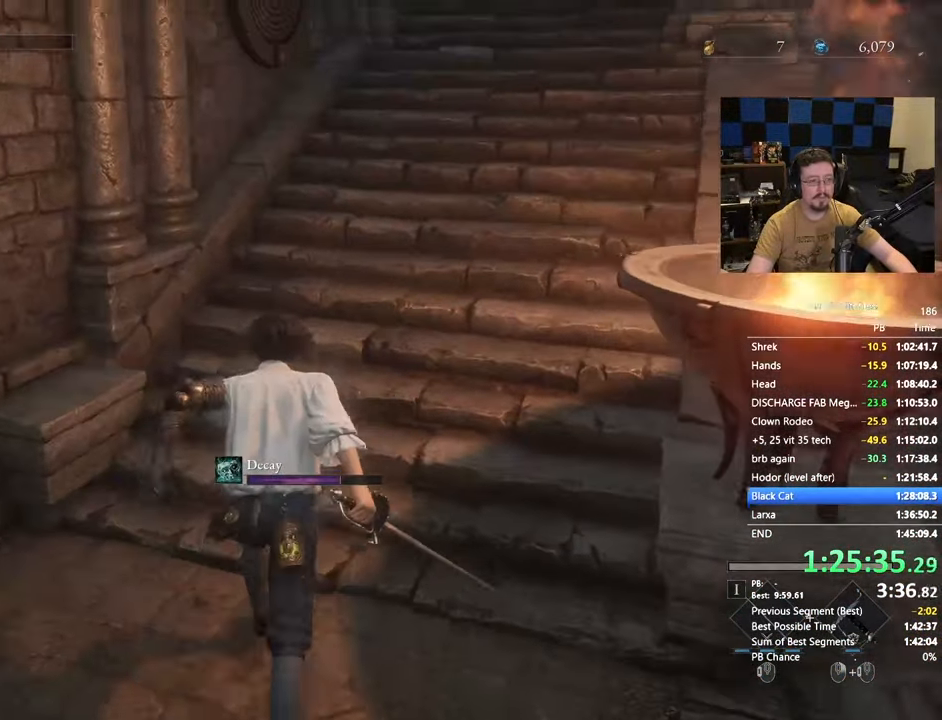
{"keys": ["w"], "mouse": [], "events": [[317, "a", "down"], [367, "a", "up"]]}
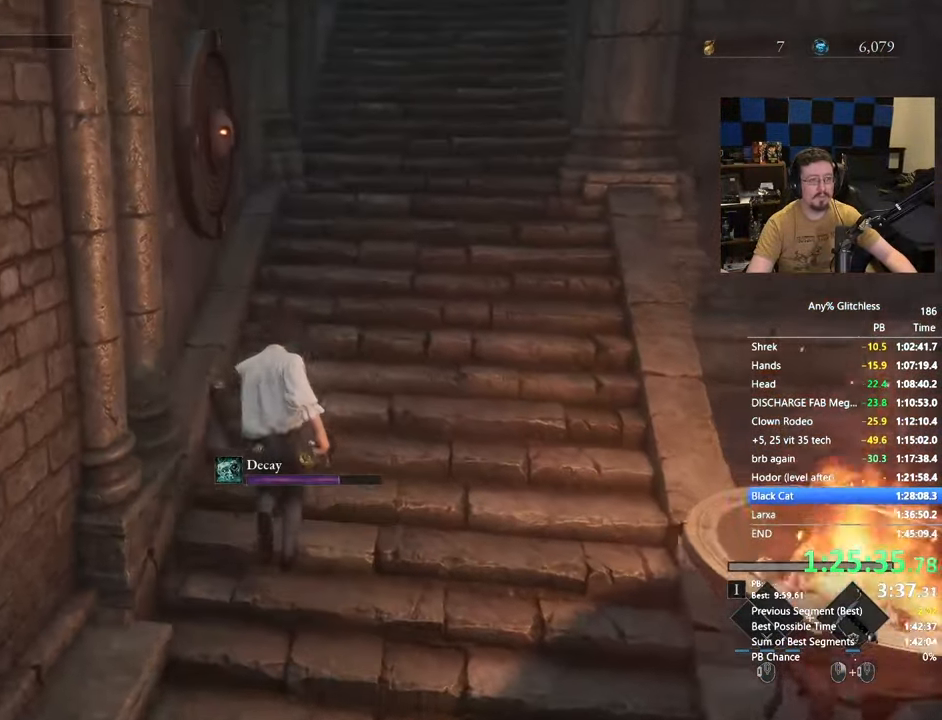
{"keys": ["d"], "mouse": [], "events": [[50, "w", "up"], [433, "d", "down"]]}
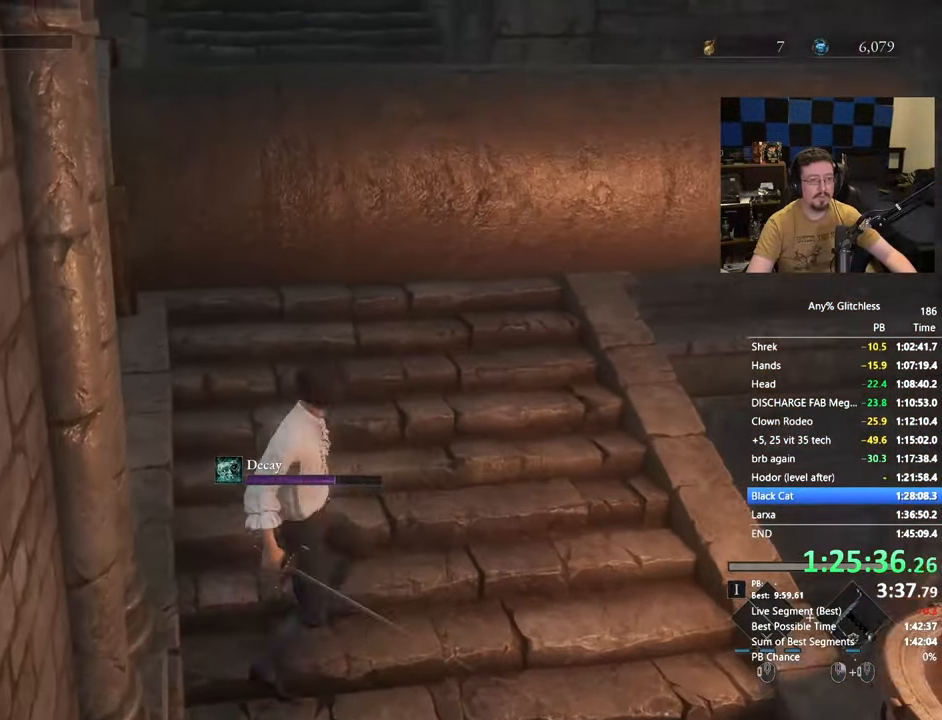
{"keys": ["d", "w"], "mouse": [], "events": [[67, "w", "down"], [183, "d", "up"], [400, "d", "down"]]}
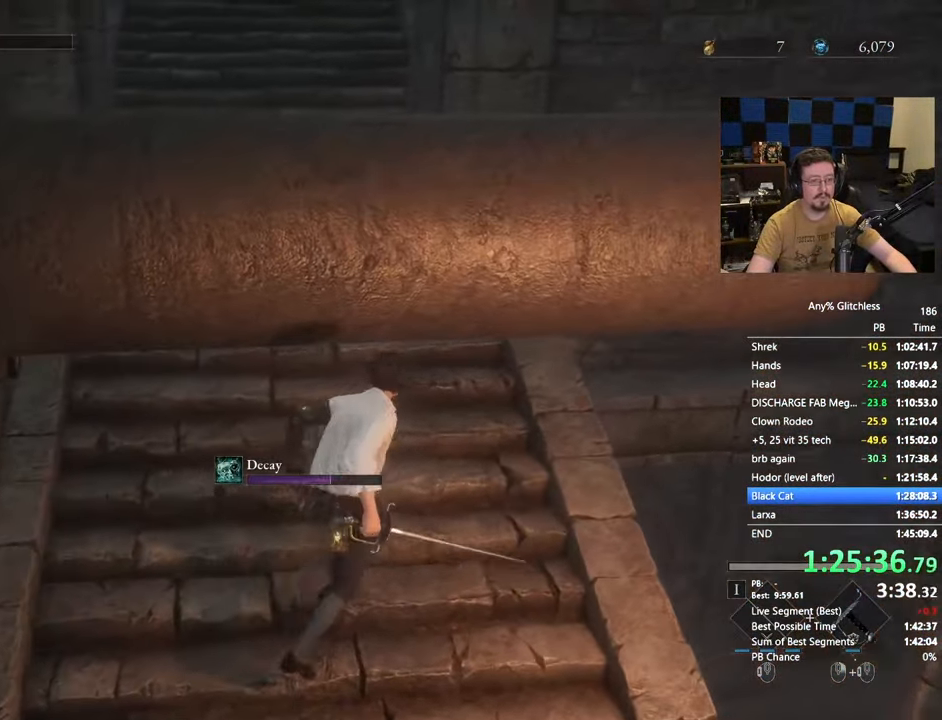
{"keys": ["space", "w"], "mouse": [], "events": [[33, "d", "up"], [267, "d", "down"], [417, "d", "up"], [500, "space", "down"]]}
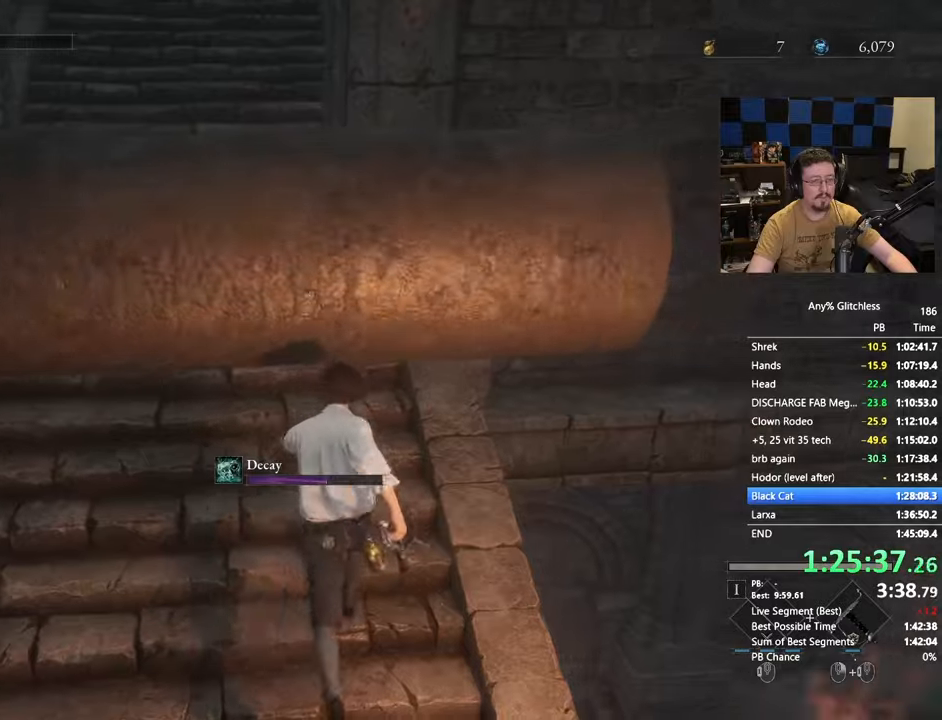
{"keys": ["space", "w"], "mouse": [], "events": []}
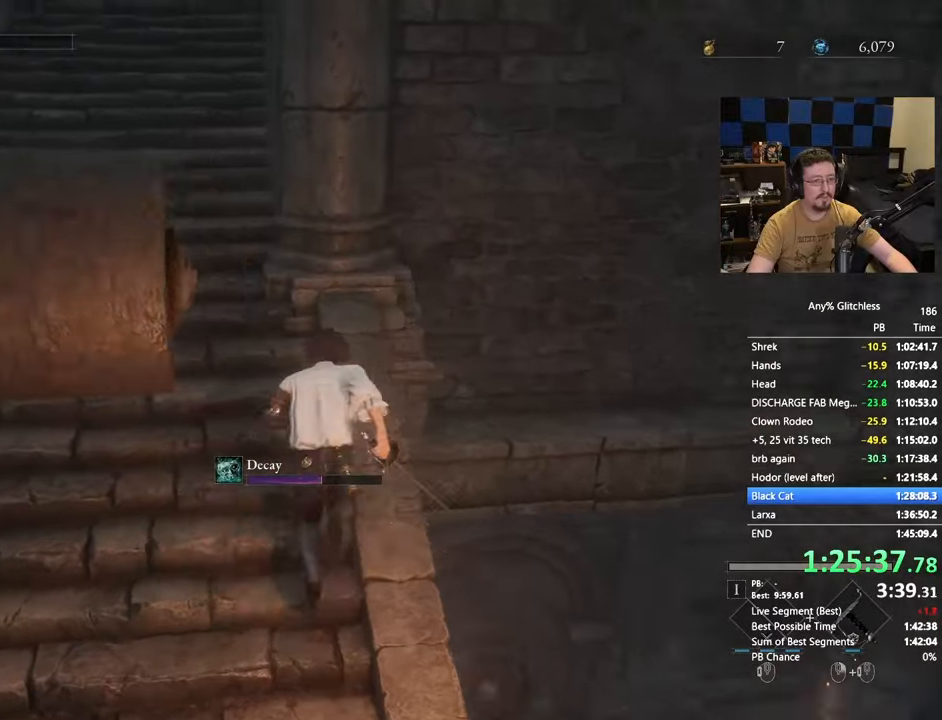
{"keys": ["space", "w"], "mouse": [], "events": [[17, "a", "down"], [250, "a", "up"]]}
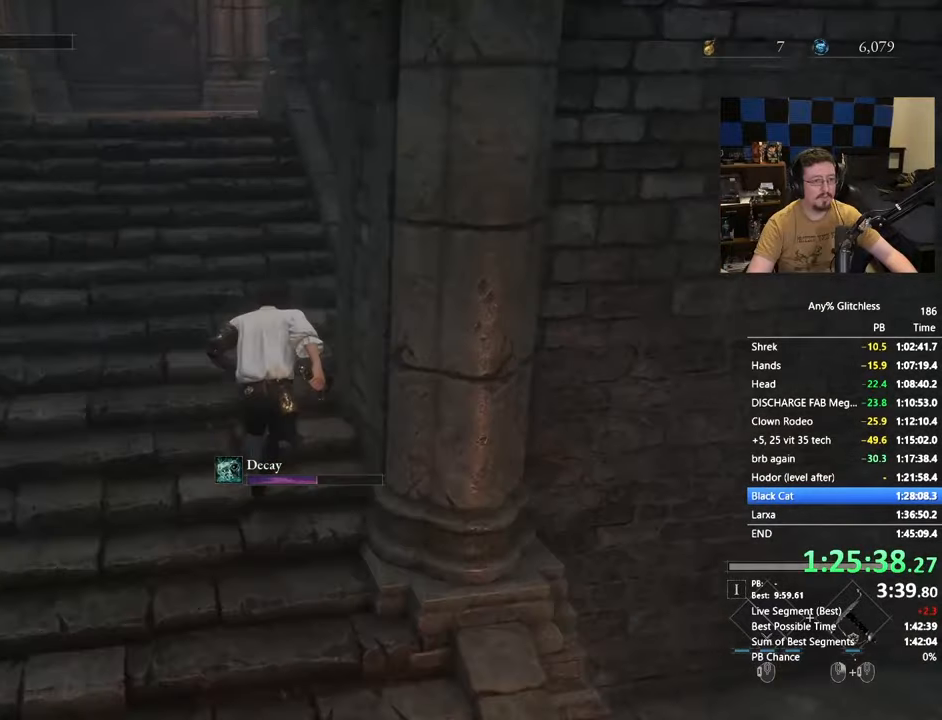
{"keys": ["space", "w"], "mouse": [], "events": []}
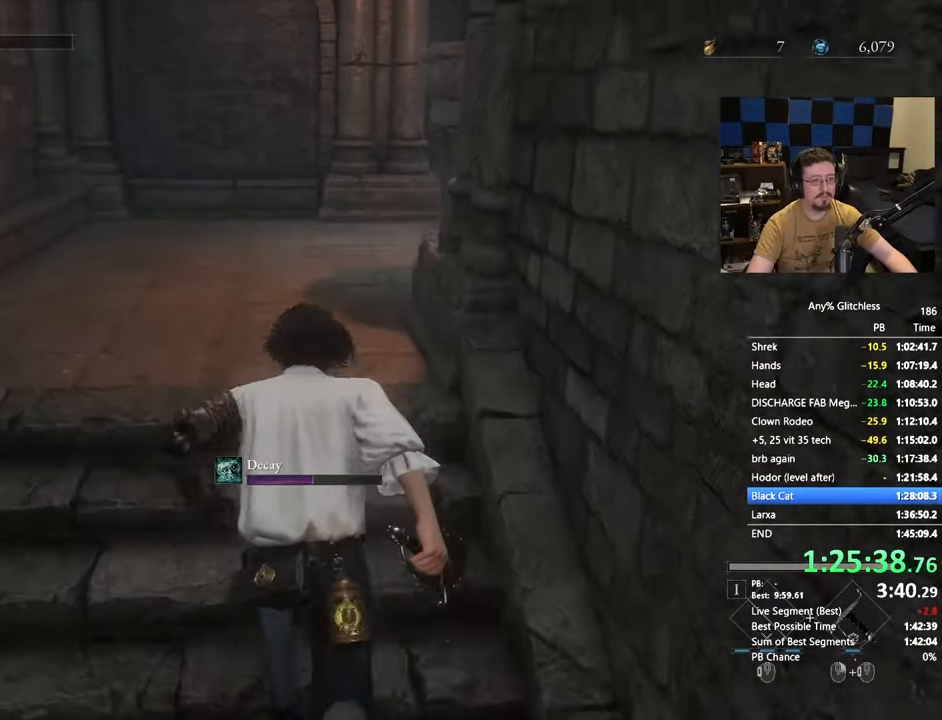
{"keys": ["space", "w"], "mouse": [], "events": []}
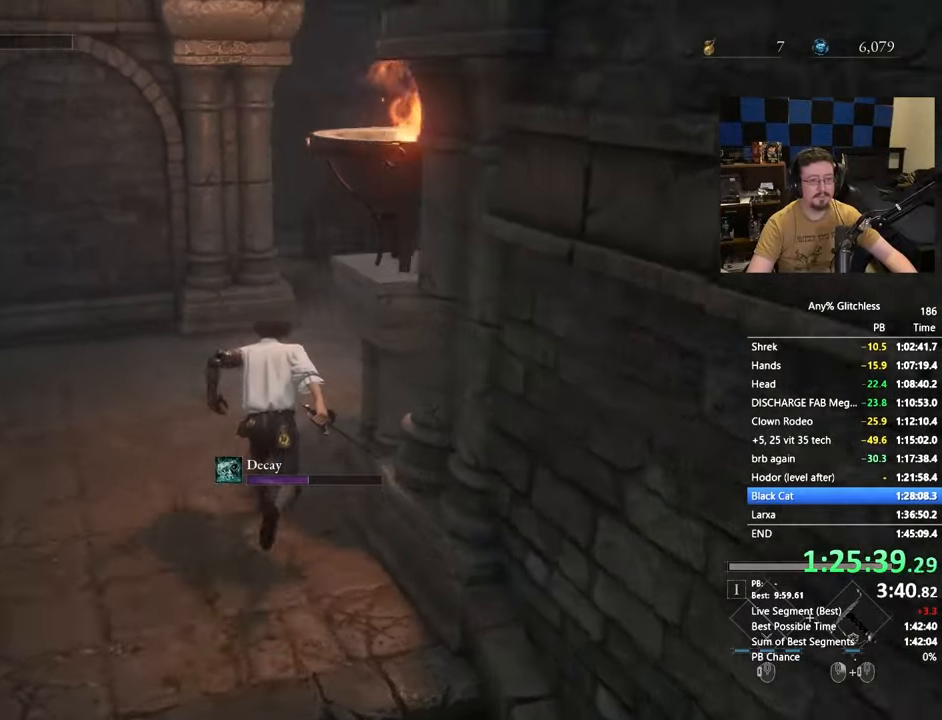
{"keys": ["space", "w"], "mouse": [], "events": []}
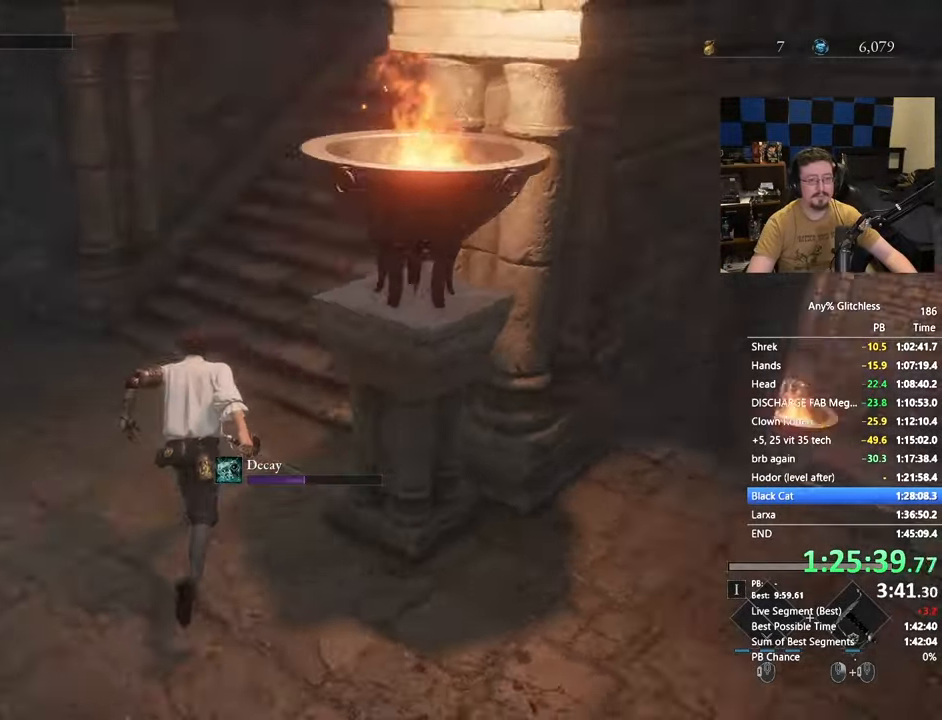
{"keys": ["space", "w"], "mouse": [], "events": []}
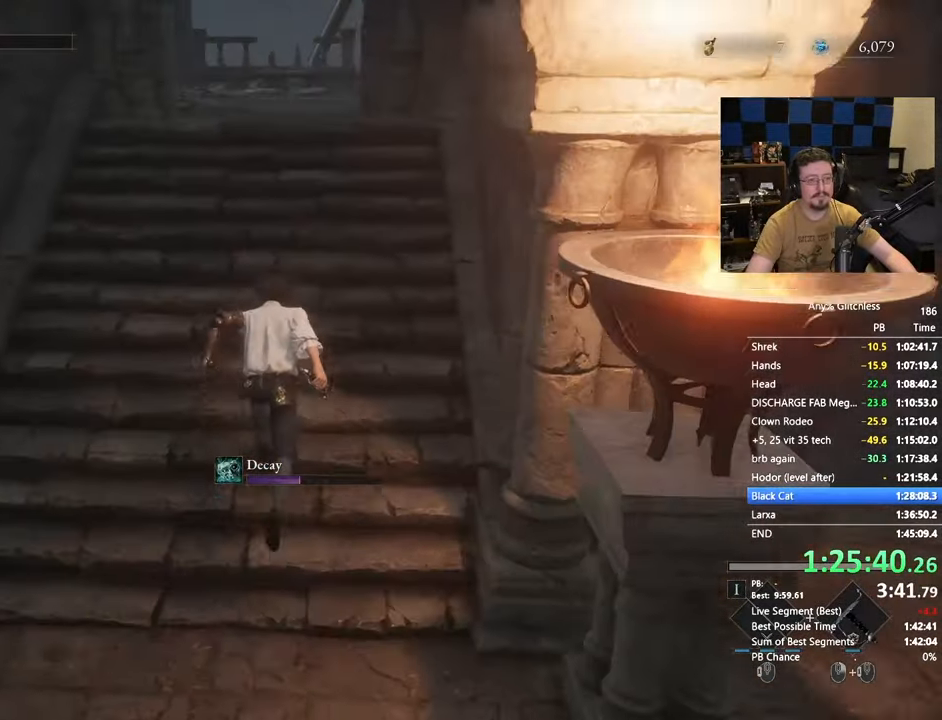
{"keys": ["space", "w"], "mouse": [], "events": []}
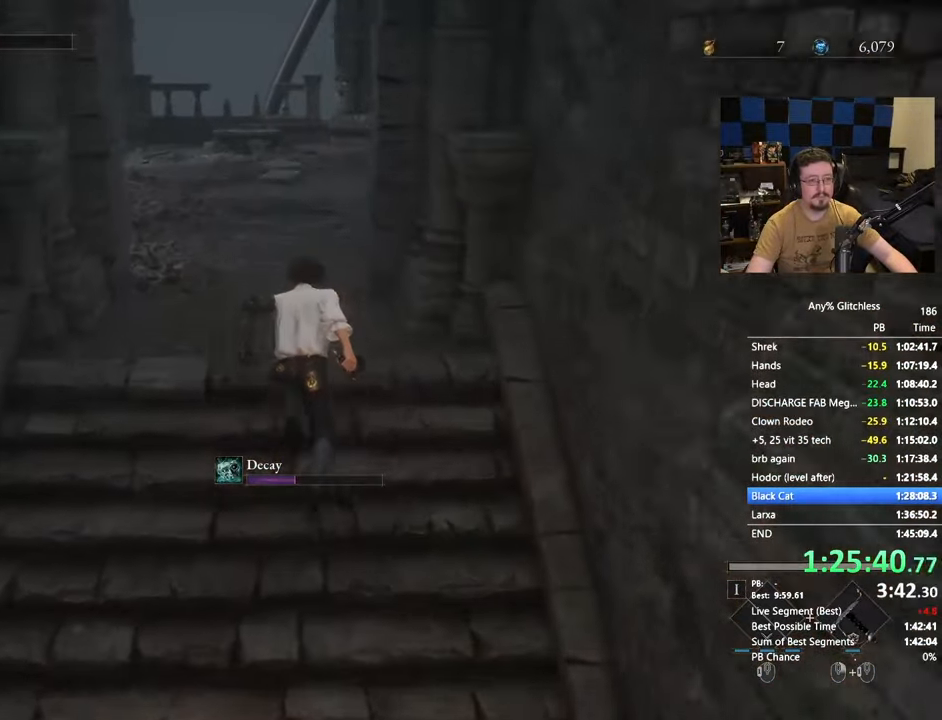
{"keys": ["space", "w"], "mouse": [], "events": []}
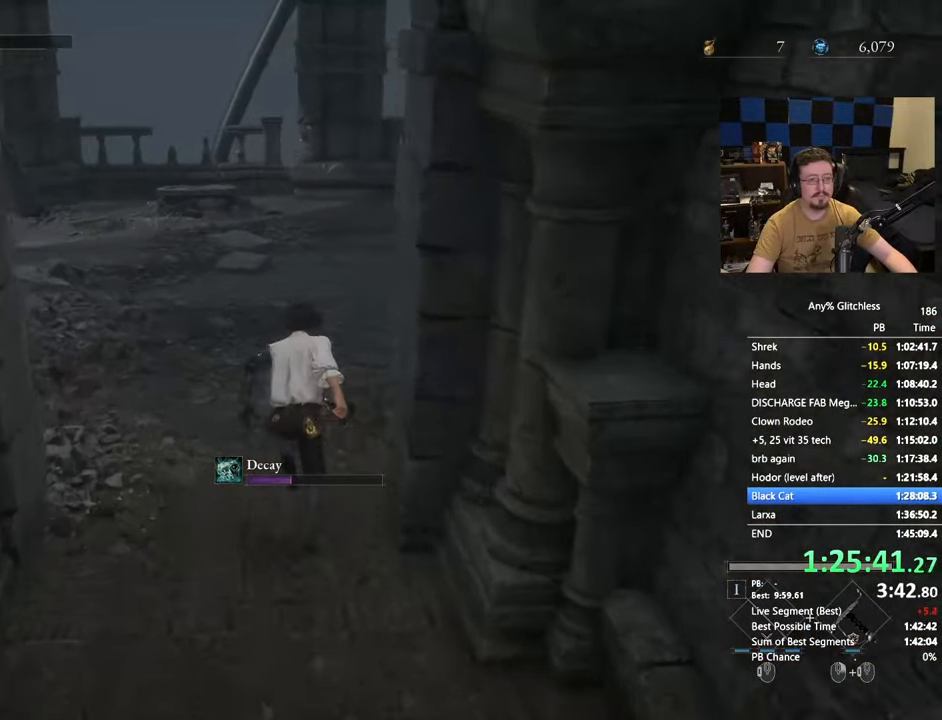
{"keys": ["space", "w"], "mouse": [], "events": []}
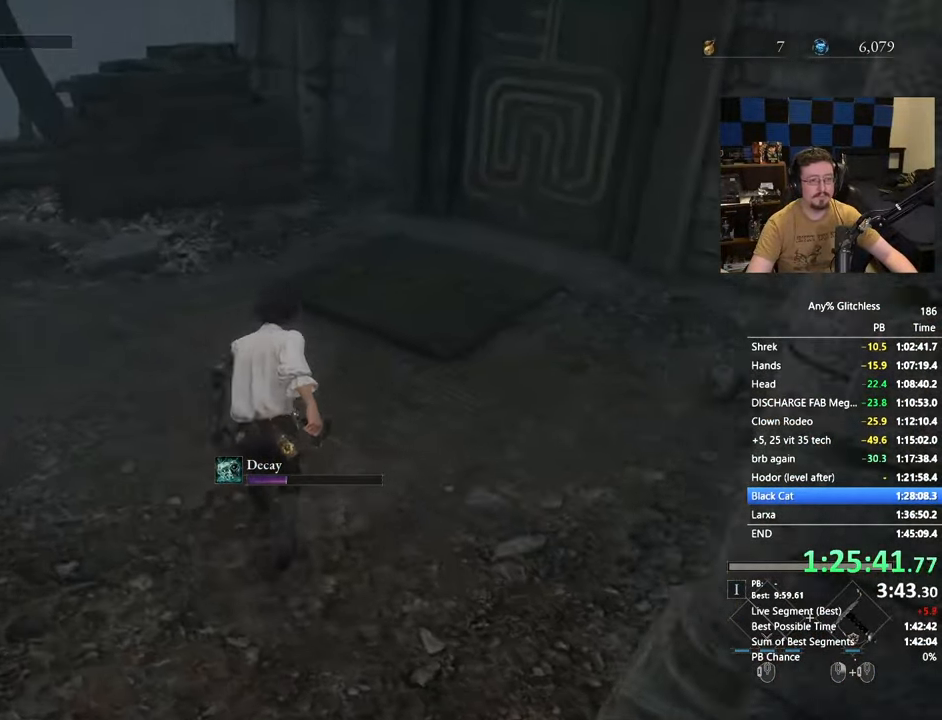
{"keys": ["w"], "mouse": [], "events": [[467, "space", "up"]]}
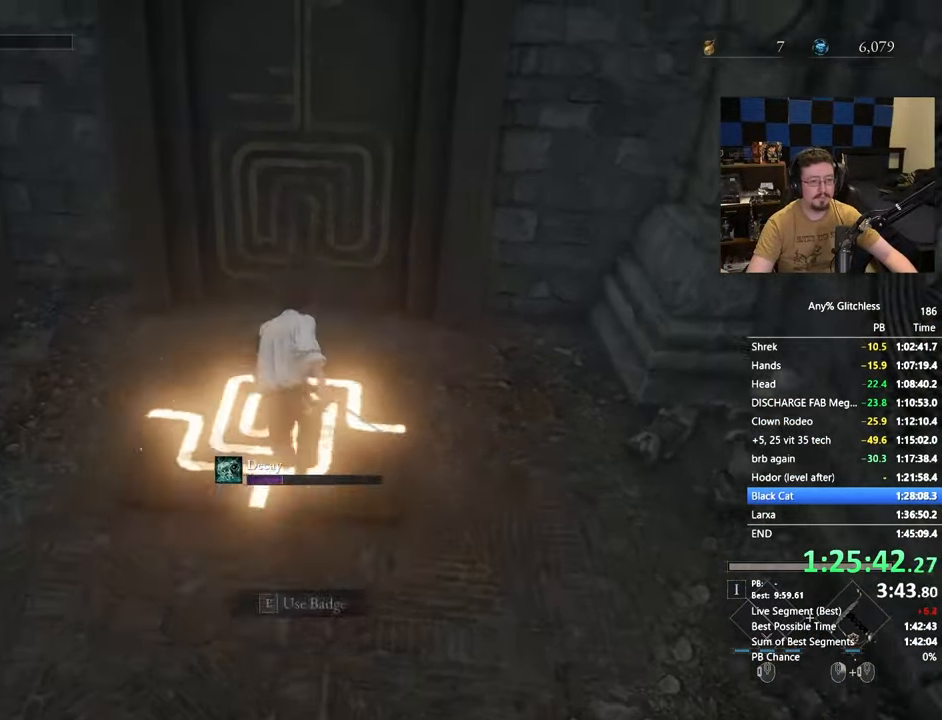
{"keys": [], "mouse": [], "events": [[117, "e", "down"], [150, "e", "up"], [150, "w", "up"]]}
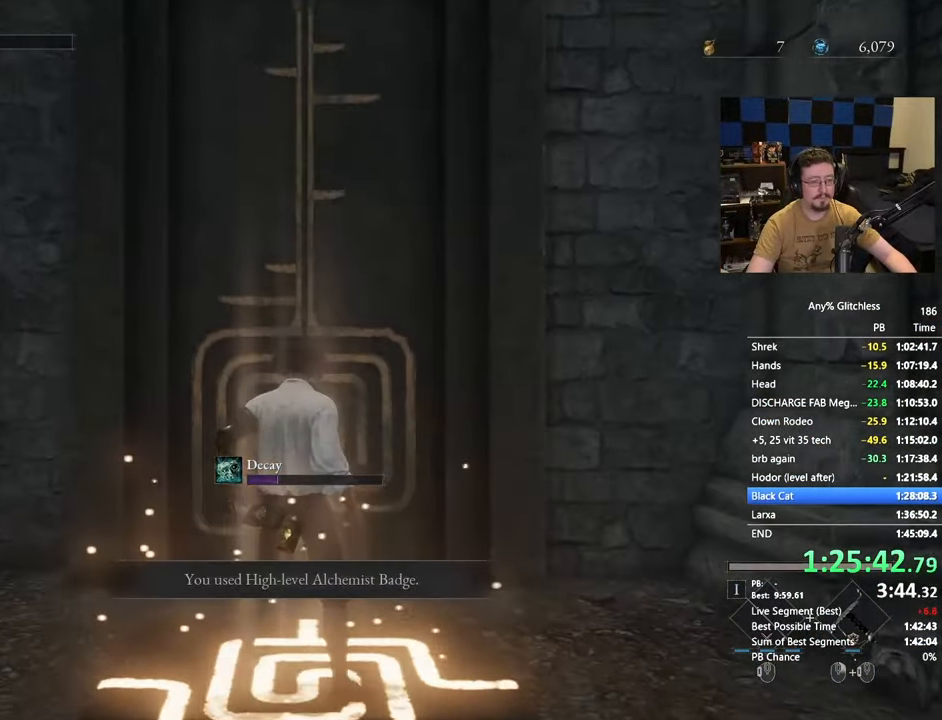
{"keys": [], "mouse": [], "events": []}
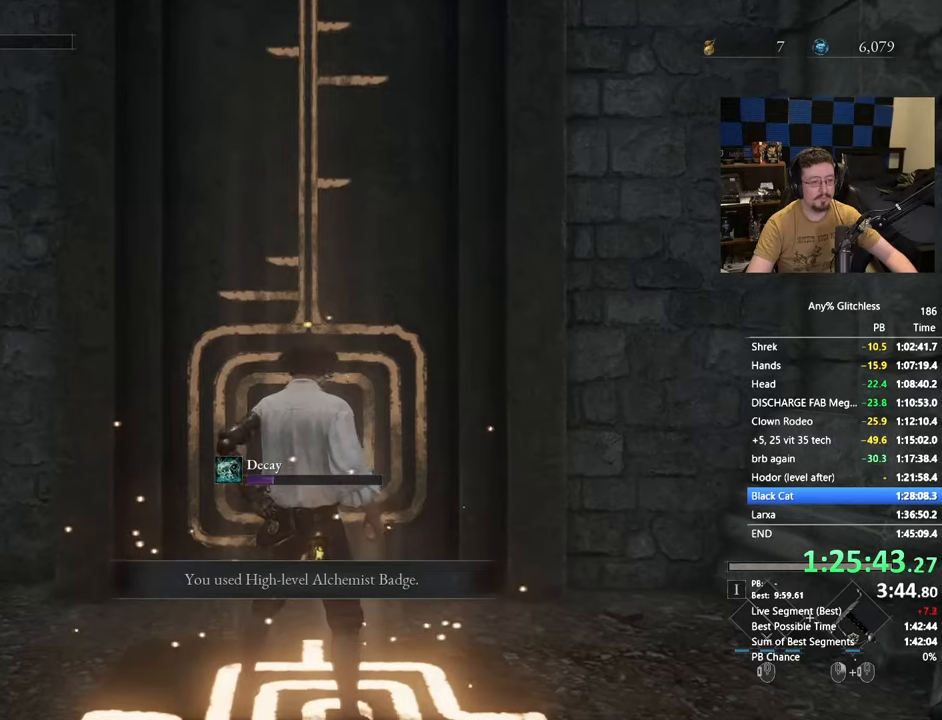
{"keys": ["d", "w"], "mouse": [], "events": [[333, "d", "down"], [417, "w", "down"]]}
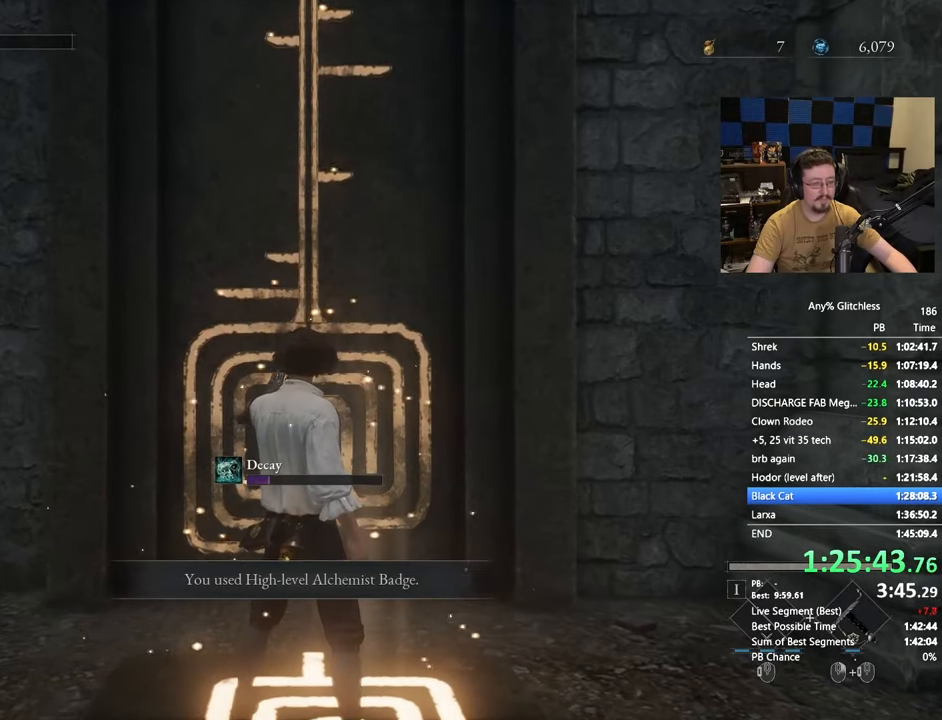
{"keys": ["a"], "mouse": [], "events": [[67, "d", "up"], [200, "w", "up"], [250, "a", "down"]]}
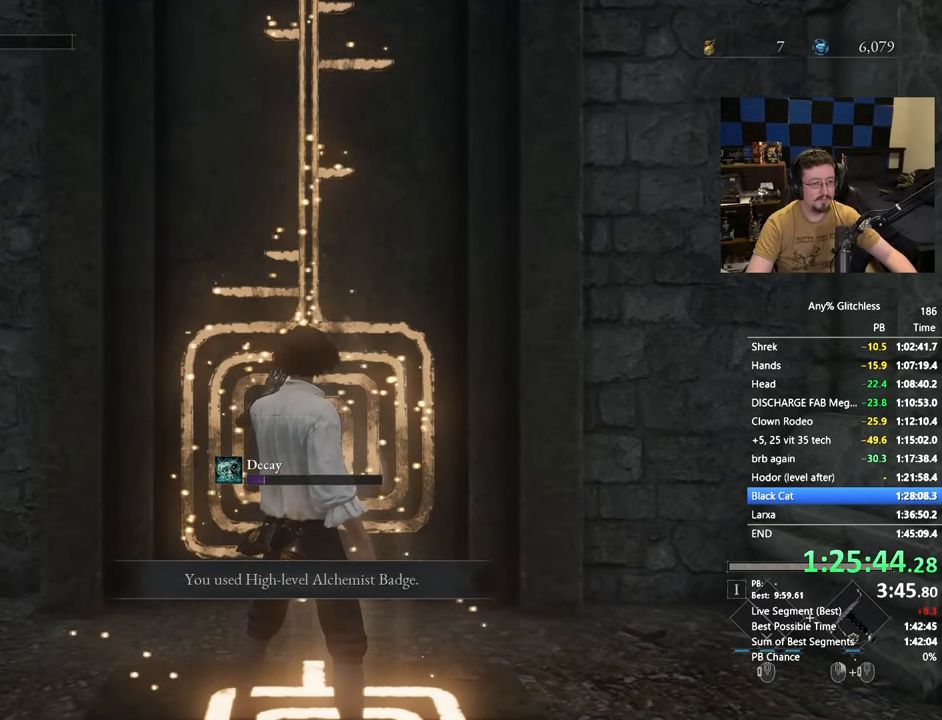
{"keys": [], "mouse": [], "events": [[83, "a", "up"]]}
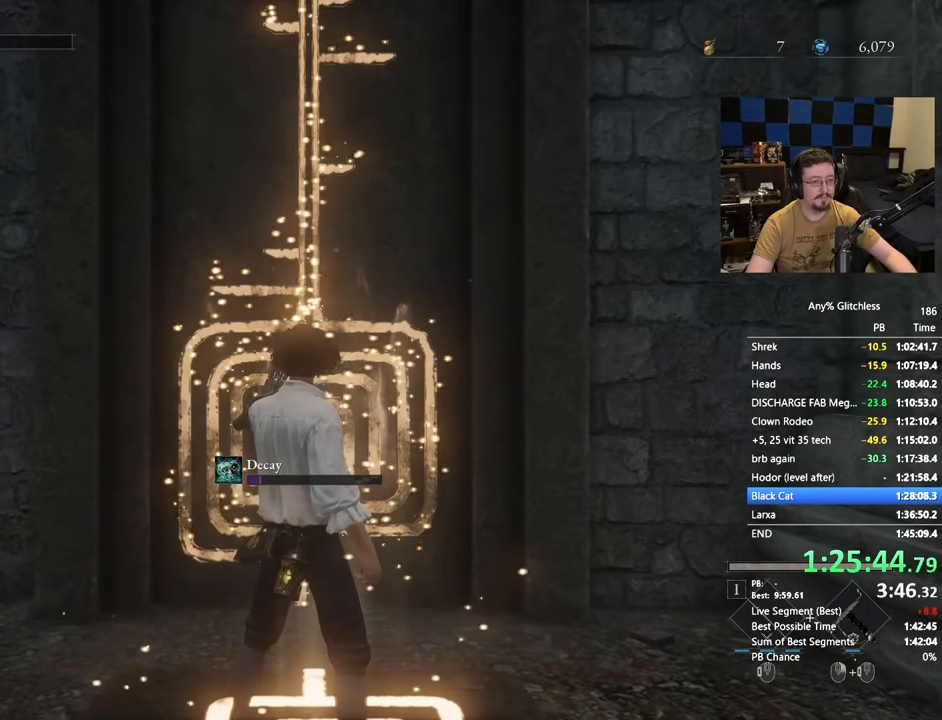
{"keys": [], "mouse": [], "events": []}
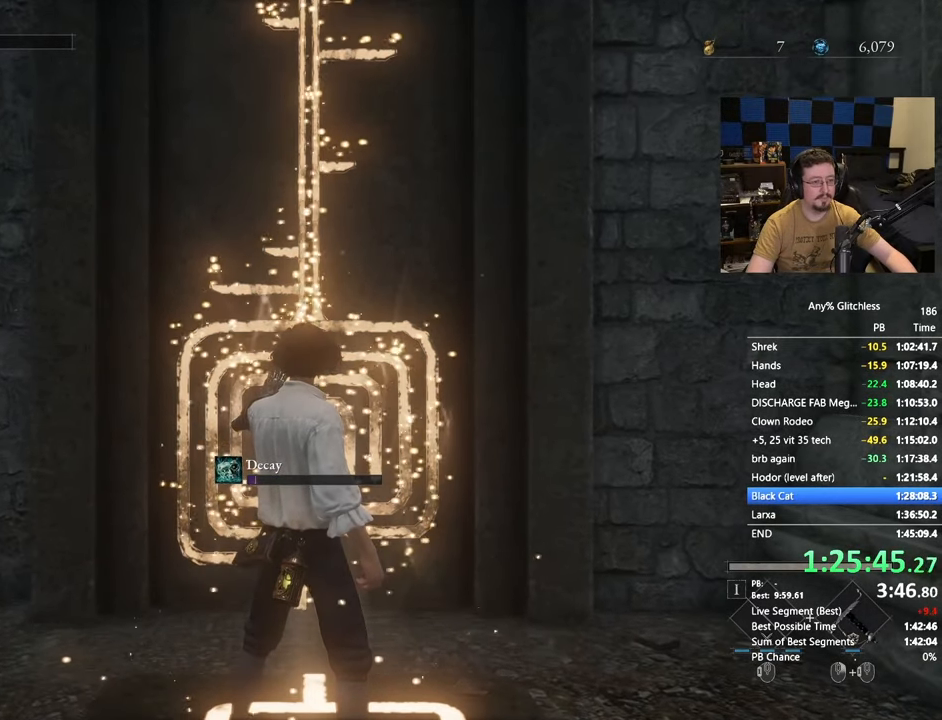
{"keys": [], "mouse": [], "events": []}
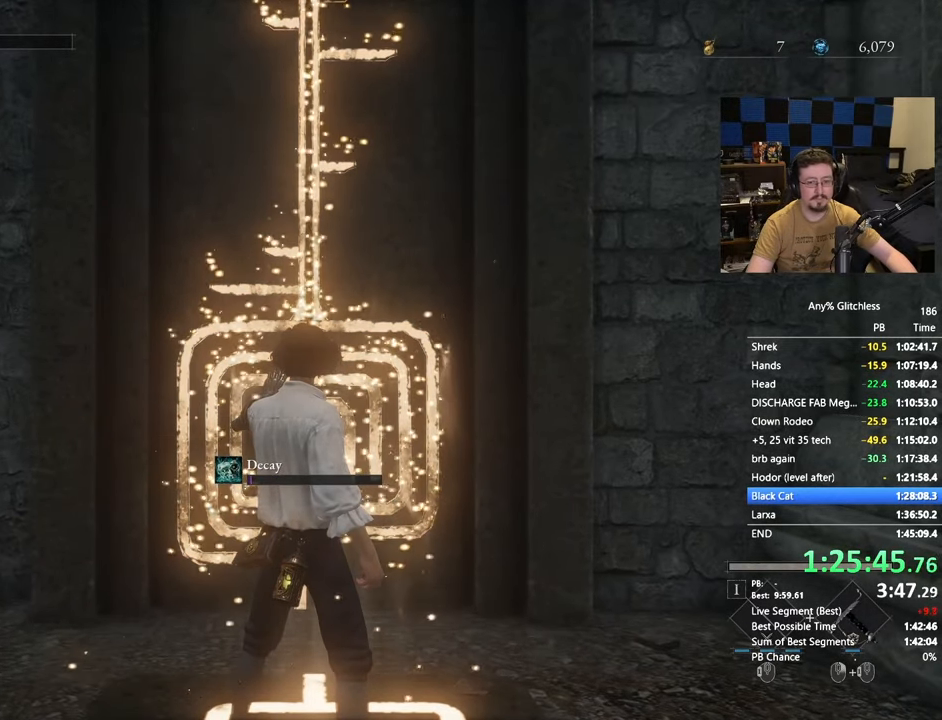
{"keys": [], "mouse": [], "events": []}
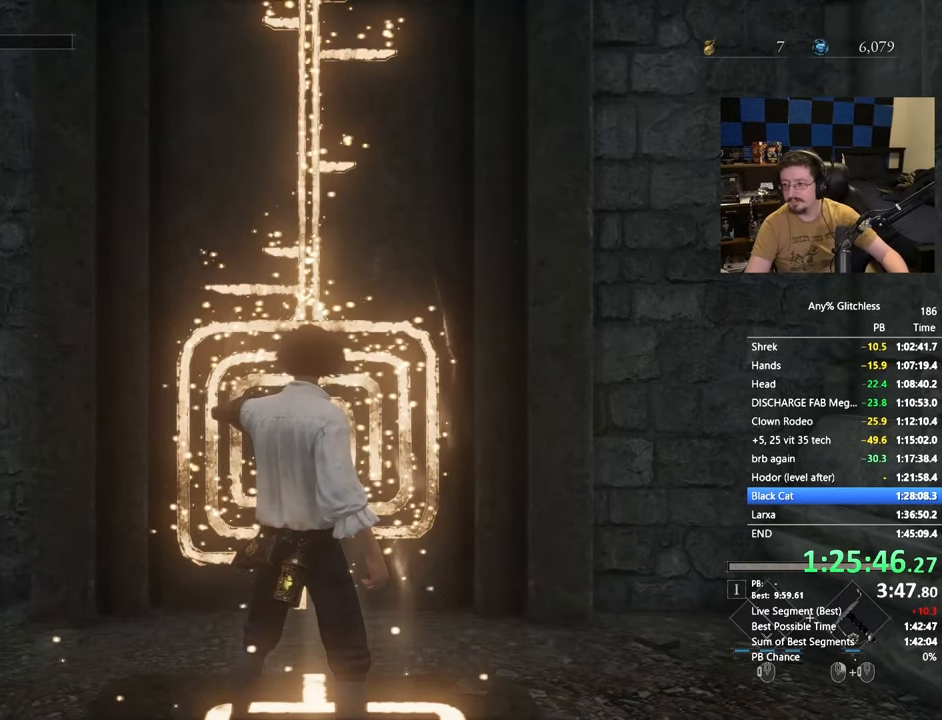
{"keys": [], "mouse": [], "events": []}
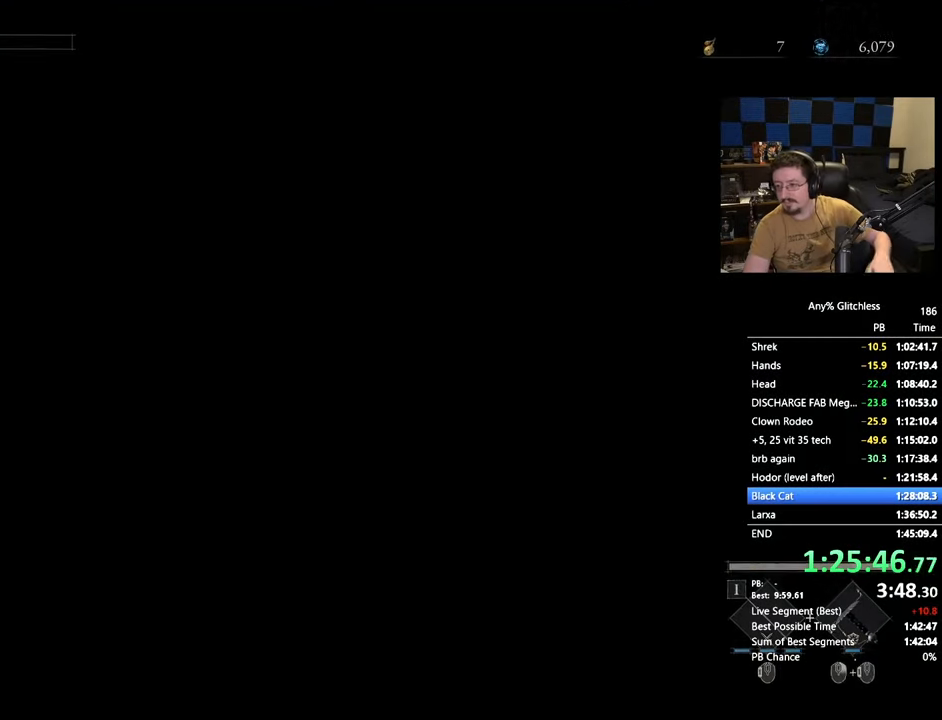
{"keys": [], "mouse": [], "events": []}
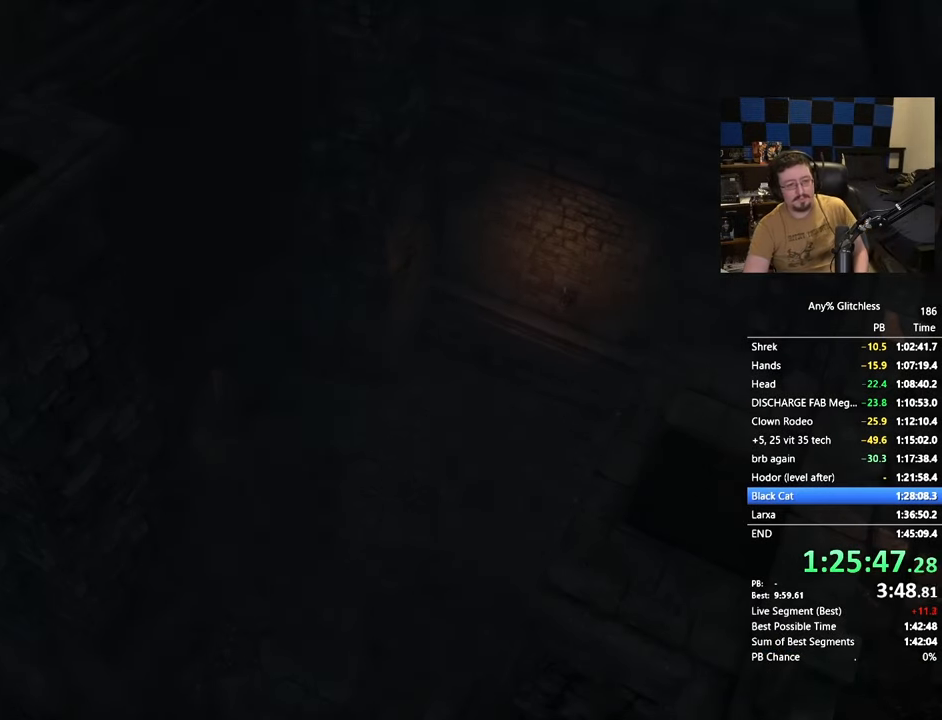
{"keys": [], "mouse": [], "events": []}